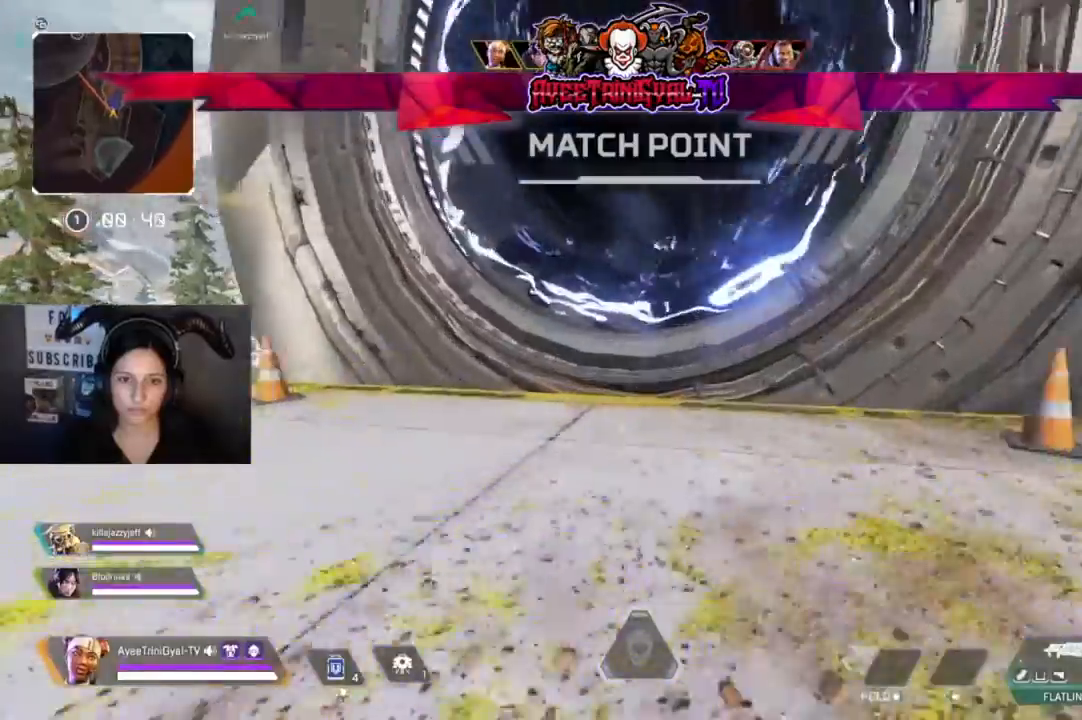
Gameplay with a controller (Xbox layout); each line is a JSON object with the inputs held at the frame after it (dt_ms = milliseconds from this image to that frame). "events" lists button and stick changes between this image and that frame as [ms after this image, input, new state], when the widget could be followed in between.
{"dt_ms": 500, "buttons": [], "left_stick": "up", "right_stick": "center"}
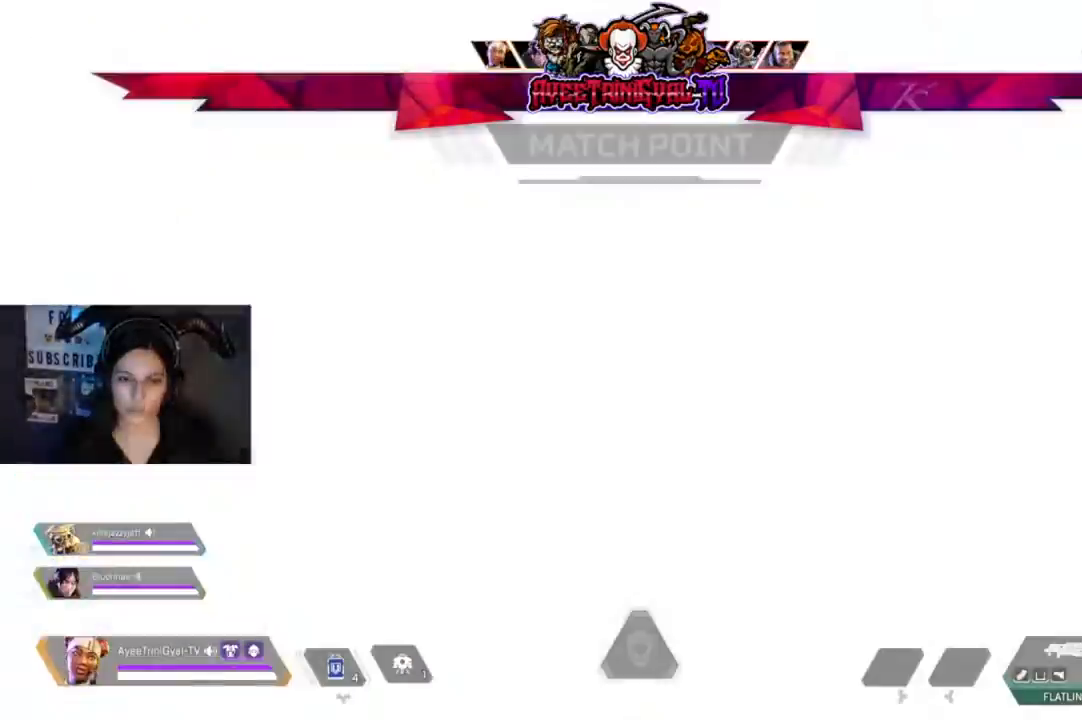
{"dt_ms": 500, "buttons": [], "left_stick": "center", "right_stick": "center", "events": [[433, "left_stick", "center"]]}
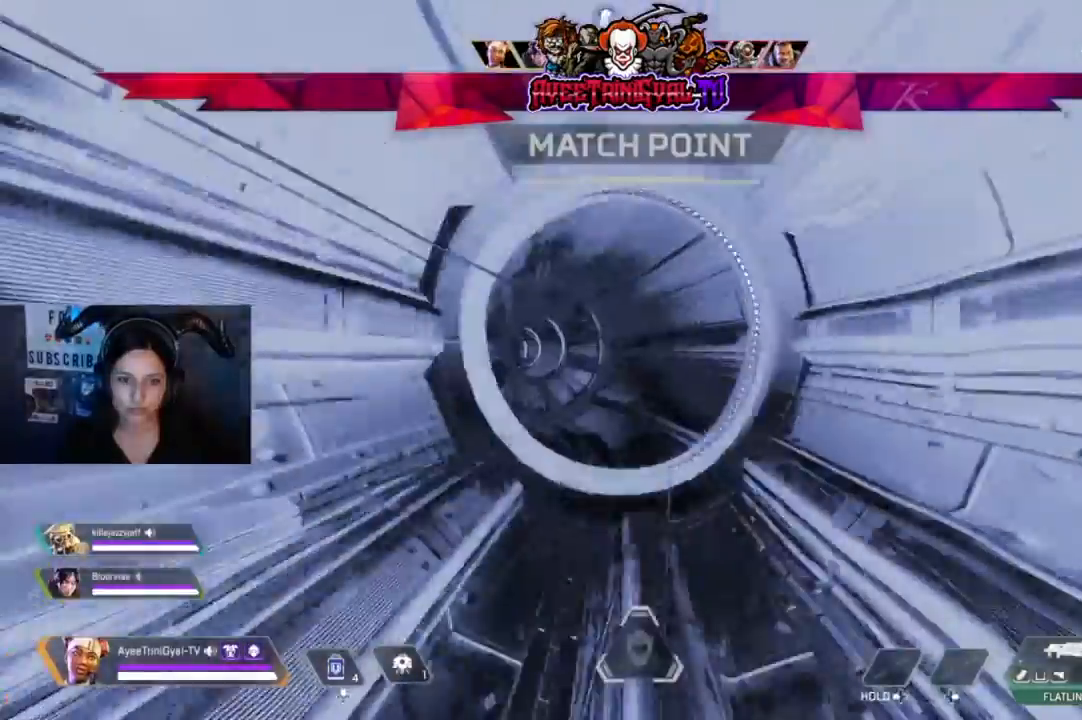
{"dt_ms": 500, "buttons": [], "left_stick": "center", "right_stick": "center", "events": []}
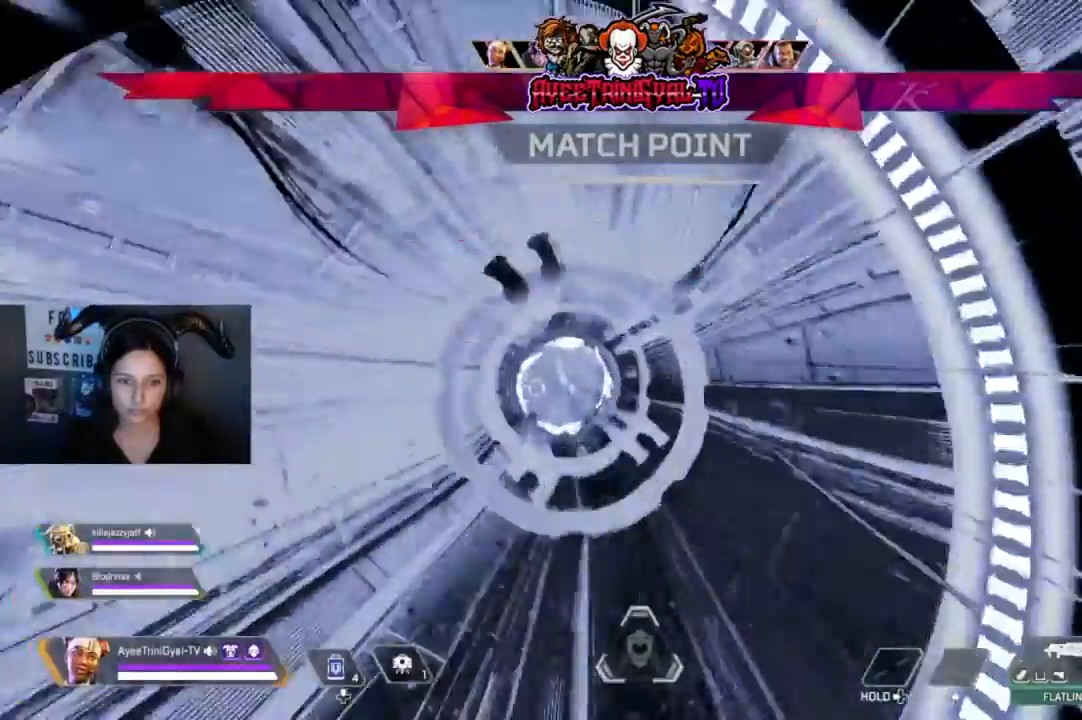
{"dt_ms": 500, "buttons": [], "left_stick": "center", "right_stick": "center", "events": []}
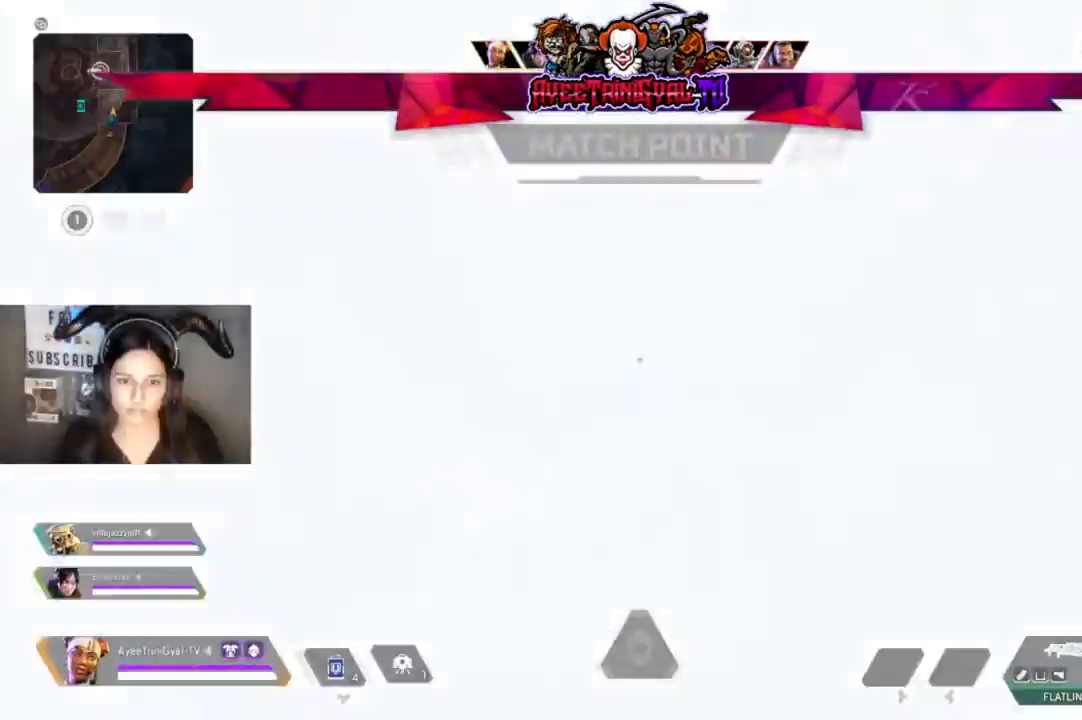
{"dt_ms": 500, "buttons": [], "left_stick": "up", "right_stick": "center", "events": [[67, "left_stick", "up"]]}
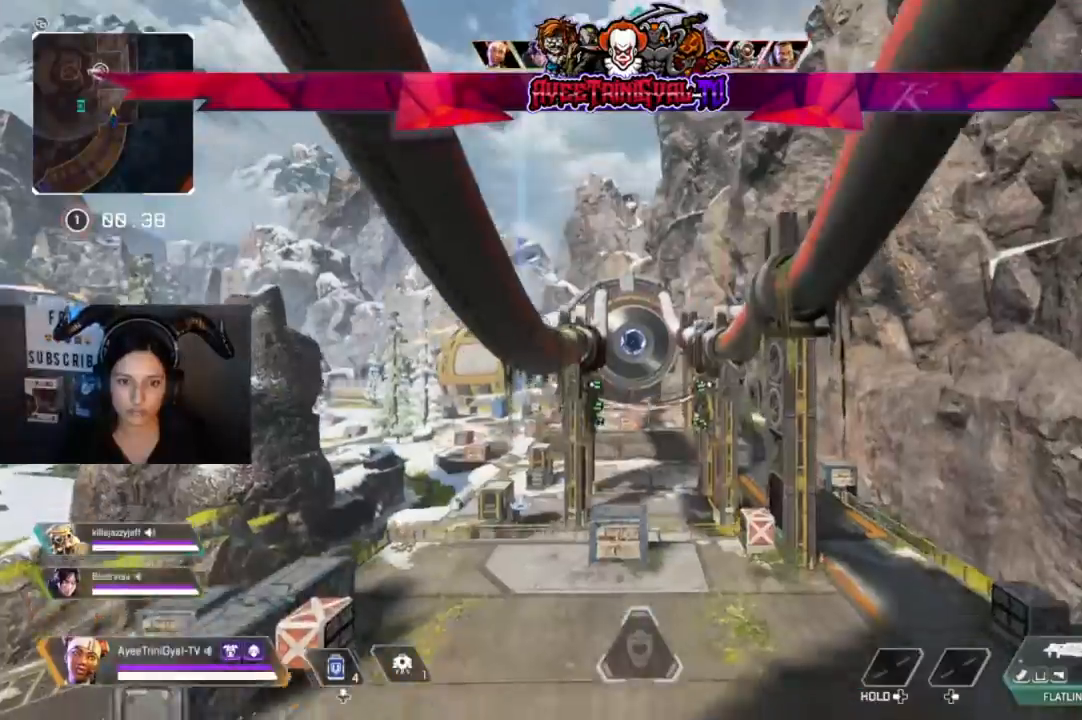
{"dt_ms": 500, "buttons": [], "left_stick": "up", "right_stick": "center", "events": []}
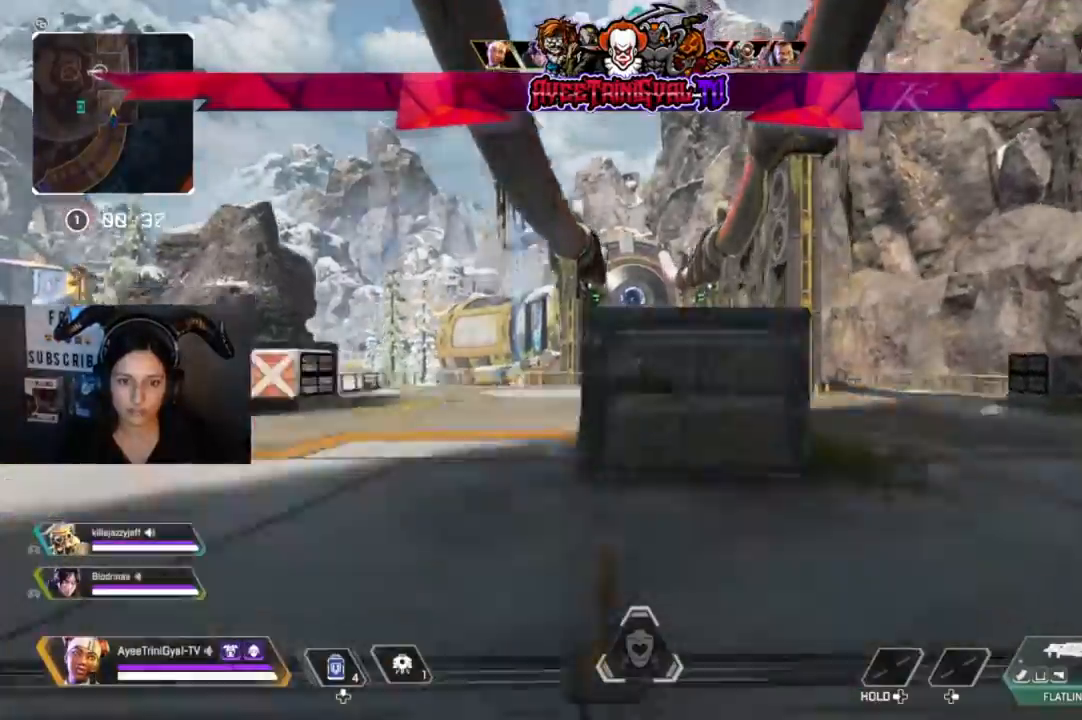
{"dt_ms": 500, "buttons": [], "left_stick": "up", "right_stick": "center", "events": []}
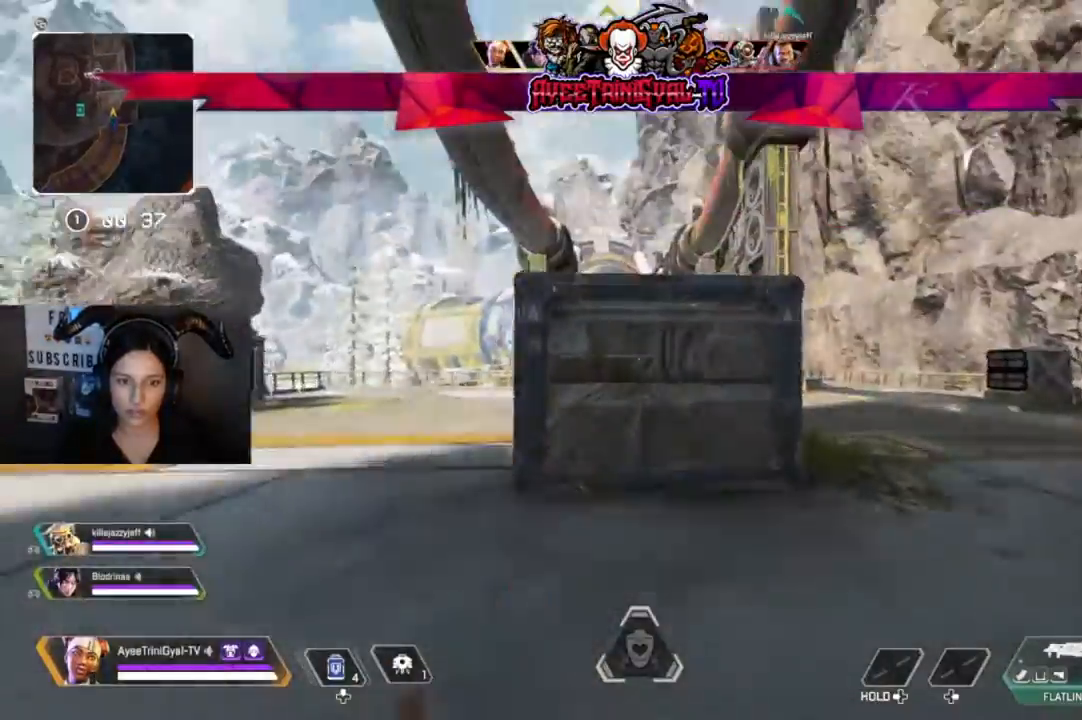
{"dt_ms": 500, "buttons": [], "left_stick": "up", "right_stick": "center", "events": [[233, "L3", "down"], [400, "L3", "up"]]}
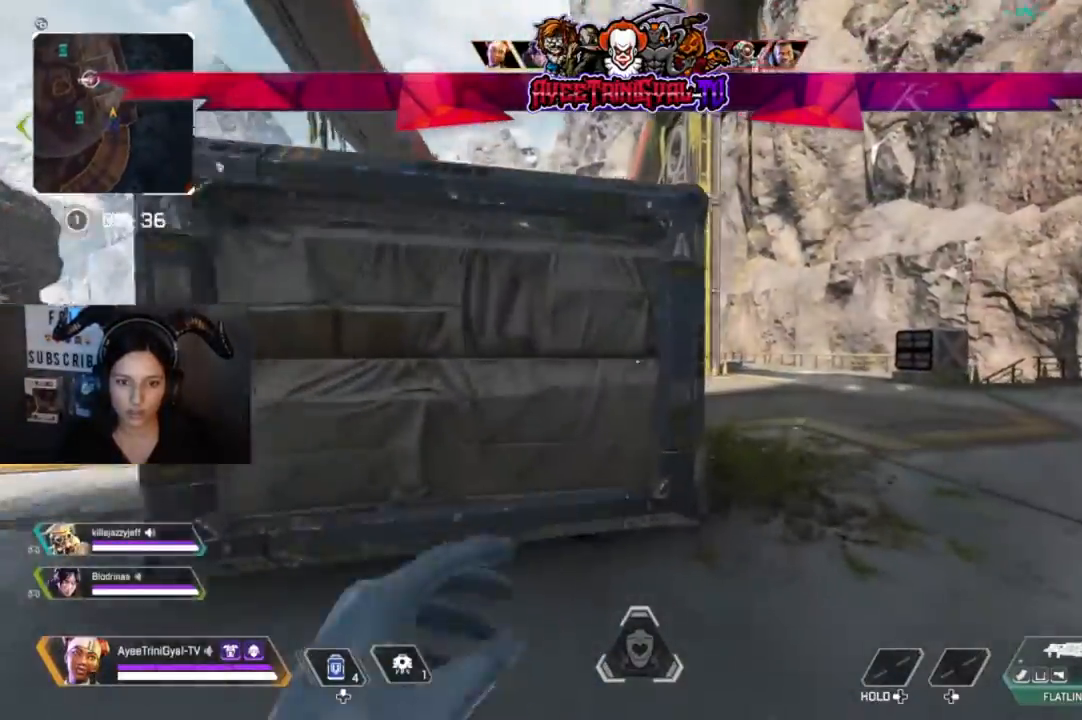
{"dt_ms": 500, "buttons": [], "left_stick": "up", "right_stick": "center", "events": []}
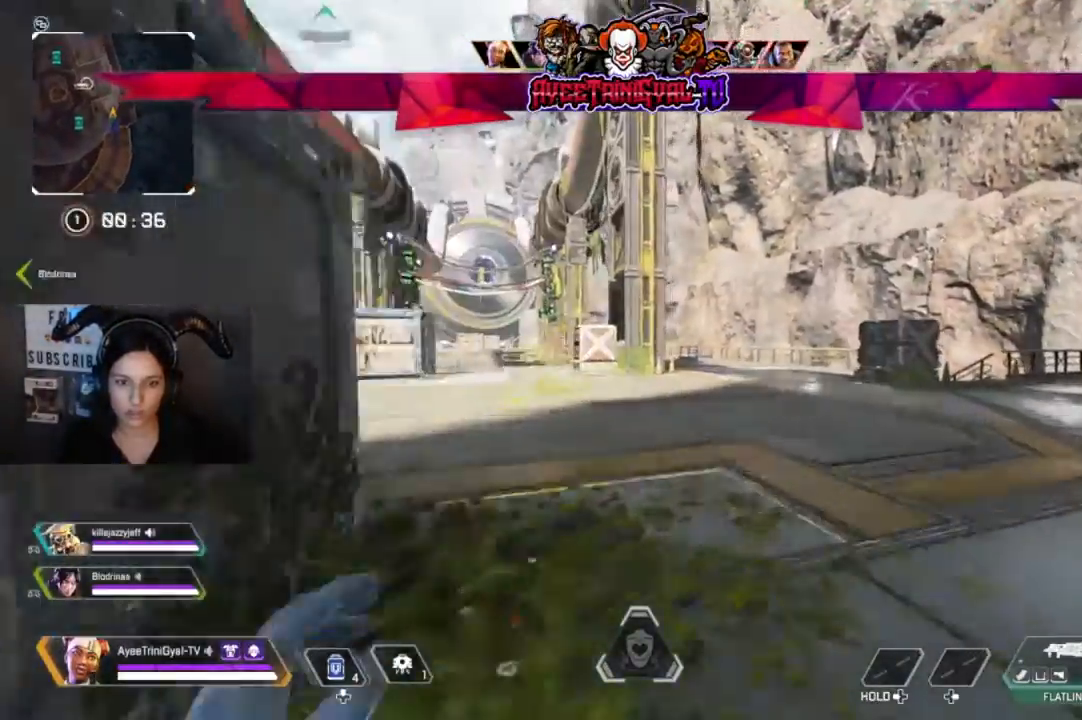
{"dt_ms": 500, "buttons": [], "left_stick": "up", "right_stick": "center", "events": []}
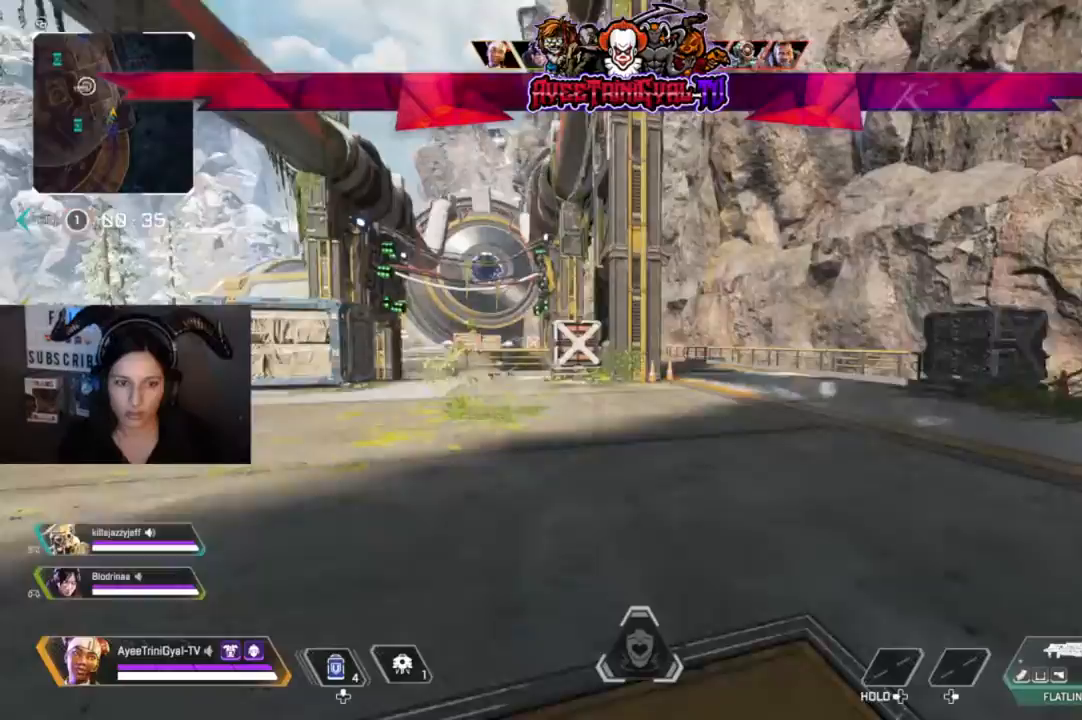
{"dt_ms": 500, "buttons": ["Y"], "left_stick": "up", "right_stick": "center", "events": [[67, "R3", "down"], [200, "R3", "up"], [267, "right_stick", "up"], [333, "right_stick", "center"], [467, "Y", "down"]]}
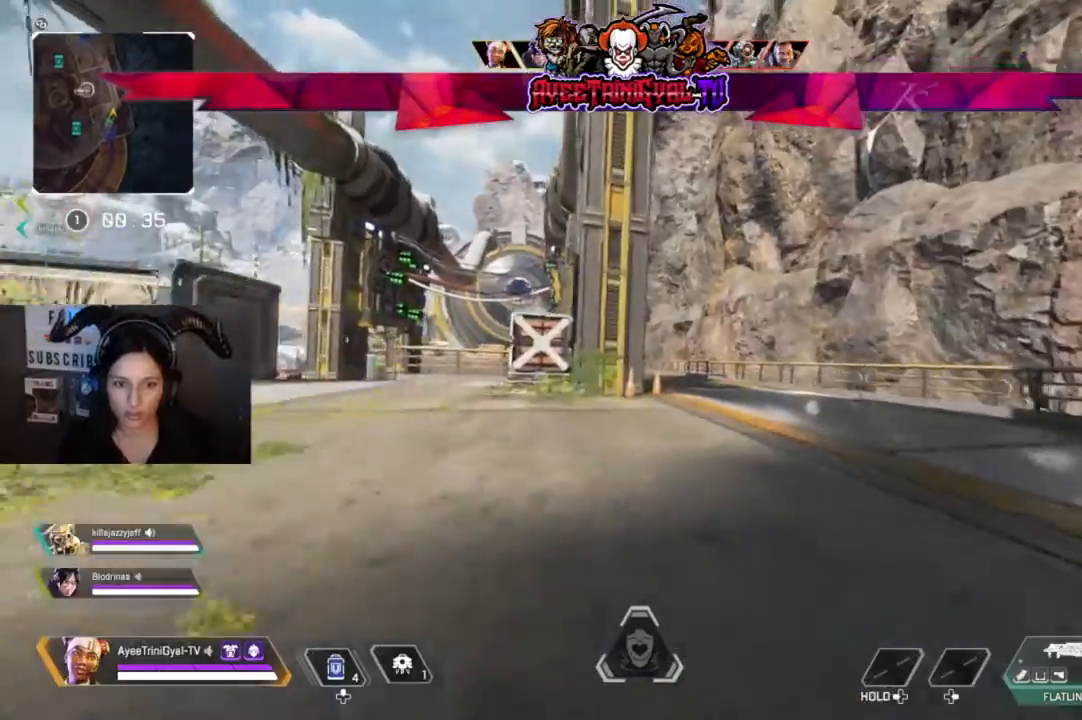
{"dt_ms": 500, "buttons": ["L3"], "left_stick": "up", "right_stick": "center", "events": [[100, "Y", "up"], [400, "L3", "down"]]}
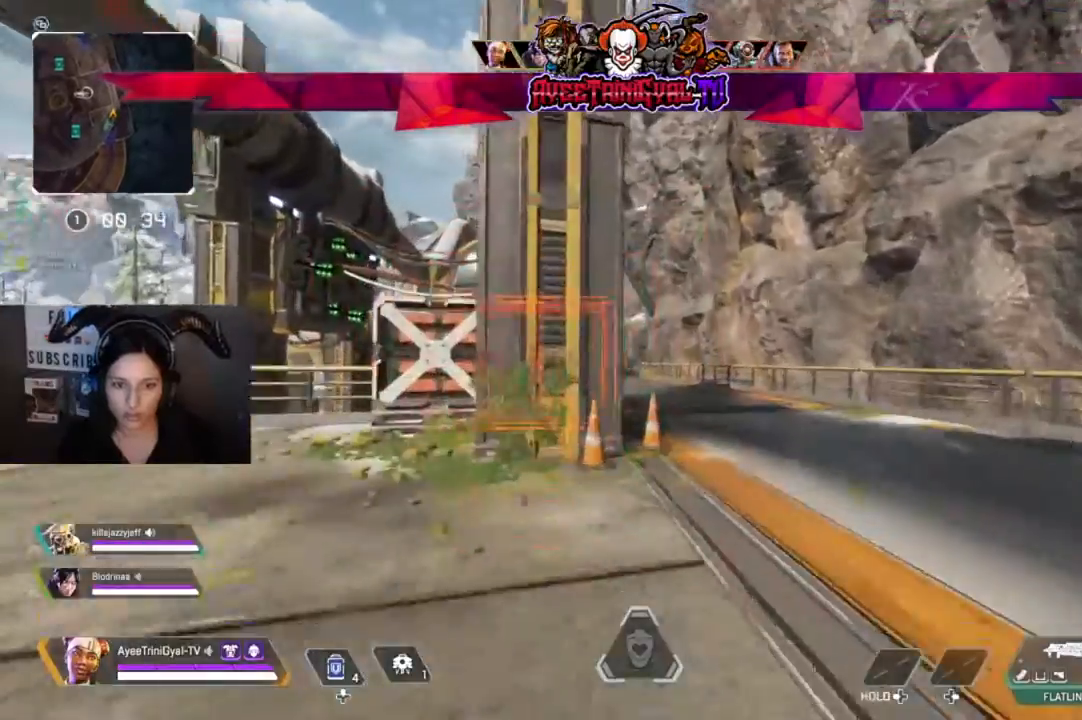
{"dt_ms": 500, "buttons": [], "left_stick": "up", "right_stick": "center", "events": [[67, "L3", "up"]]}
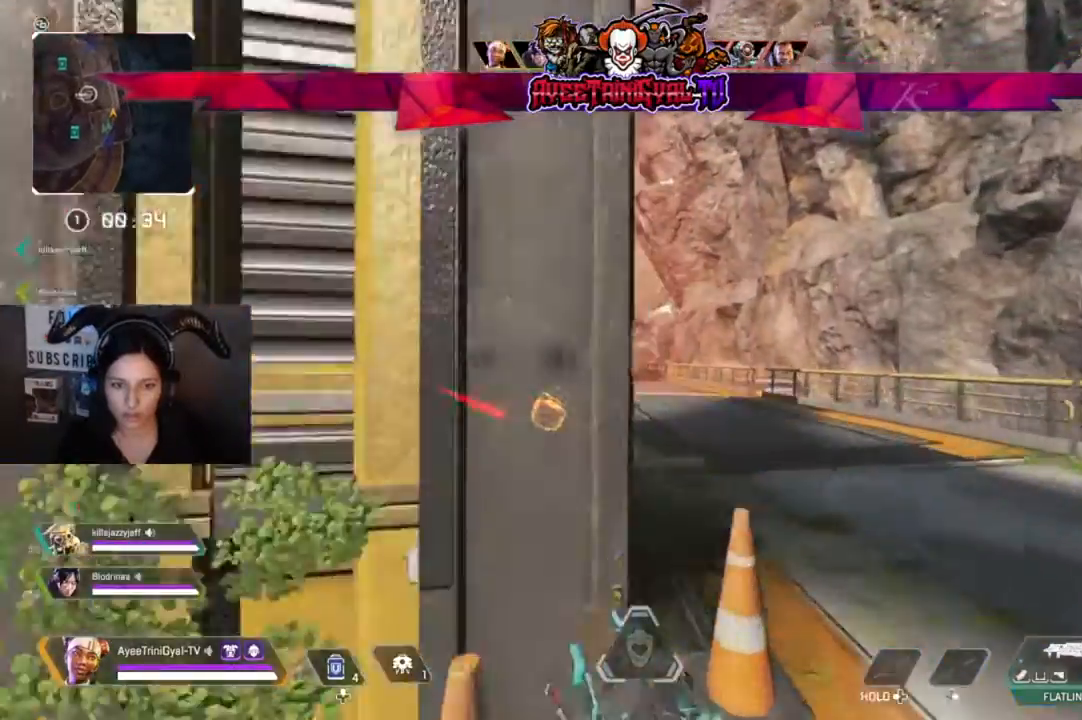
{"dt_ms": 500, "buttons": ["L2"], "left_stick": "center", "right_stick": "center", "events": [[33, "L2", "down"], [167, "left_stick", "center"], [167, "right_stick", "down-left"], [300, "left_stick", "right"], [400, "right_stick", "center"], [433, "left_stick", "center"]]}
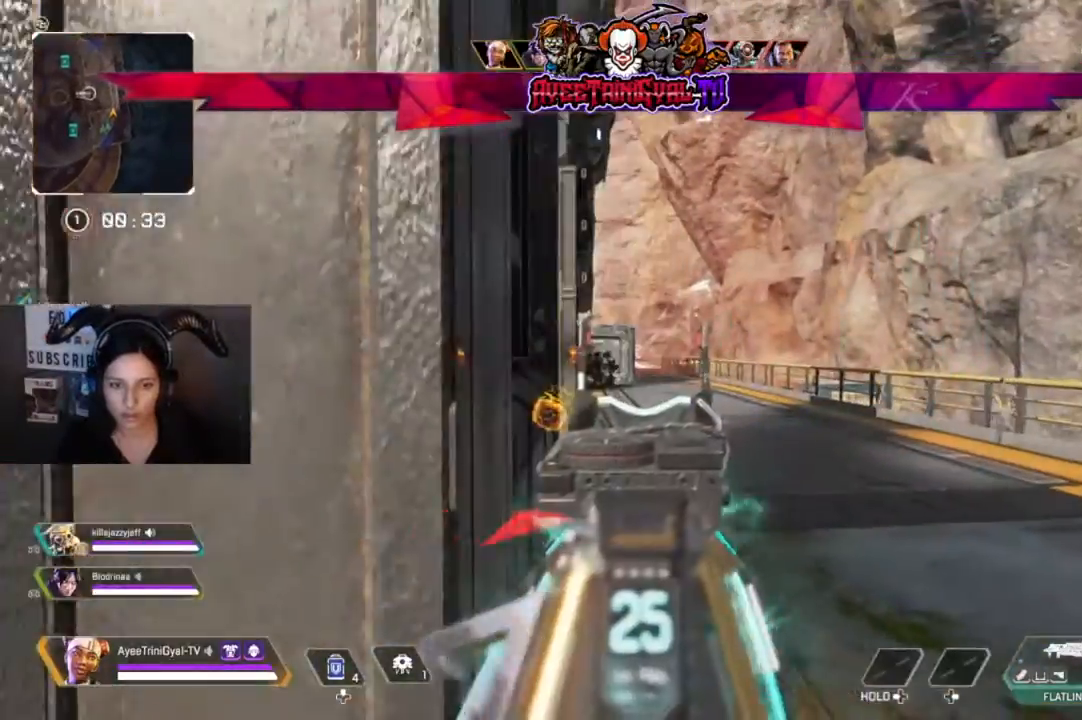
{"dt_ms": 500, "buttons": [], "left_stick": "up-left", "right_stick": "center", "events": [[167, "L2", "up"], [167, "left_stick", "left"], [167, "right_stick", "left"], [333, "right_stick", "center"], [367, "left_stick", "up"], [467, "left_stick", "up-left"]]}
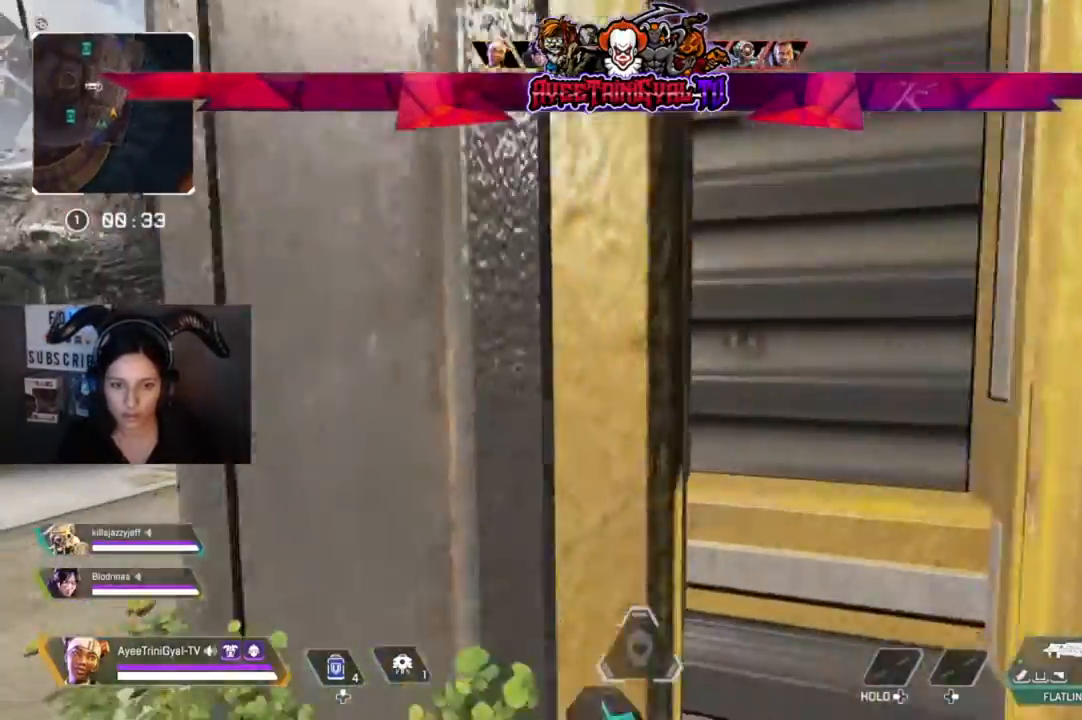
{"dt_ms": 500, "buttons": [], "left_stick": "up", "right_stick": "center", "events": [[367, "left_stick", "up"]]}
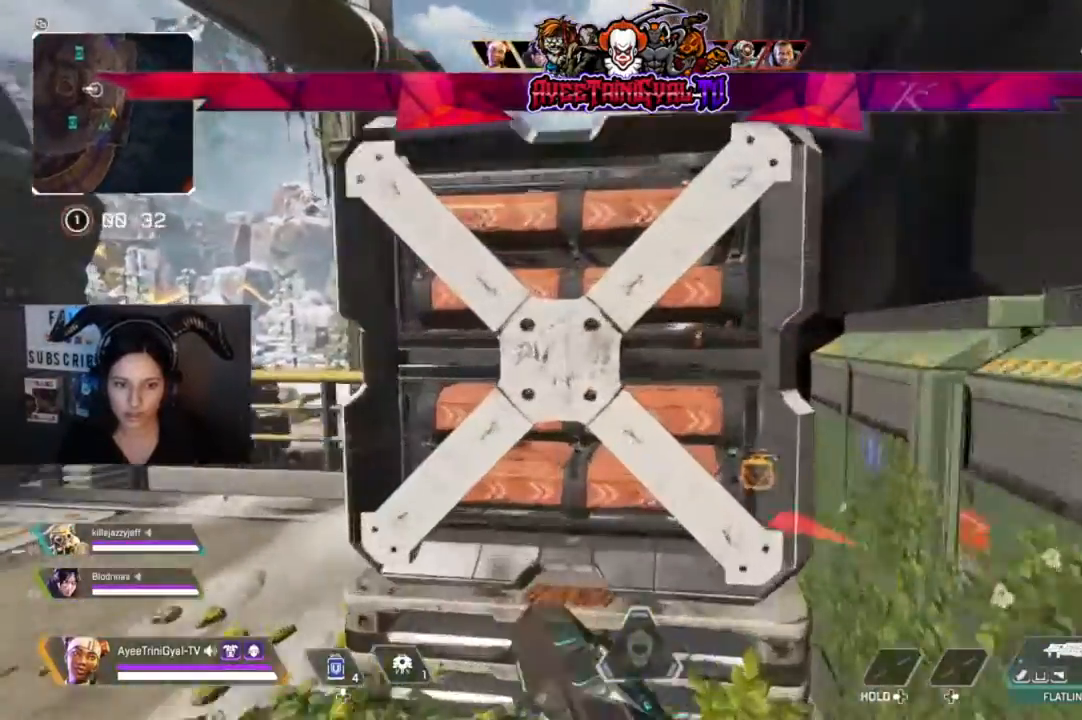
{"dt_ms": 1000, "buttons": [], "left_stick": "center", "right_stick": "left"}
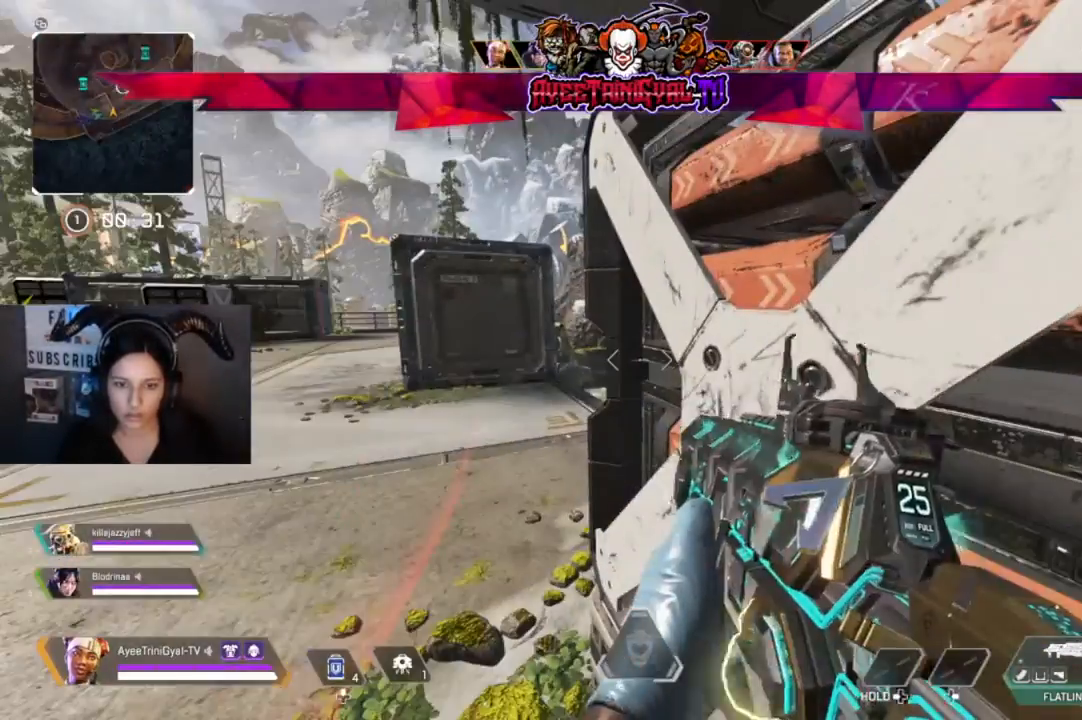
{"dt_ms": 500, "buttons": [], "left_stick": "center", "right_stick": "center", "events": [[33, "right_stick", "center"]]}
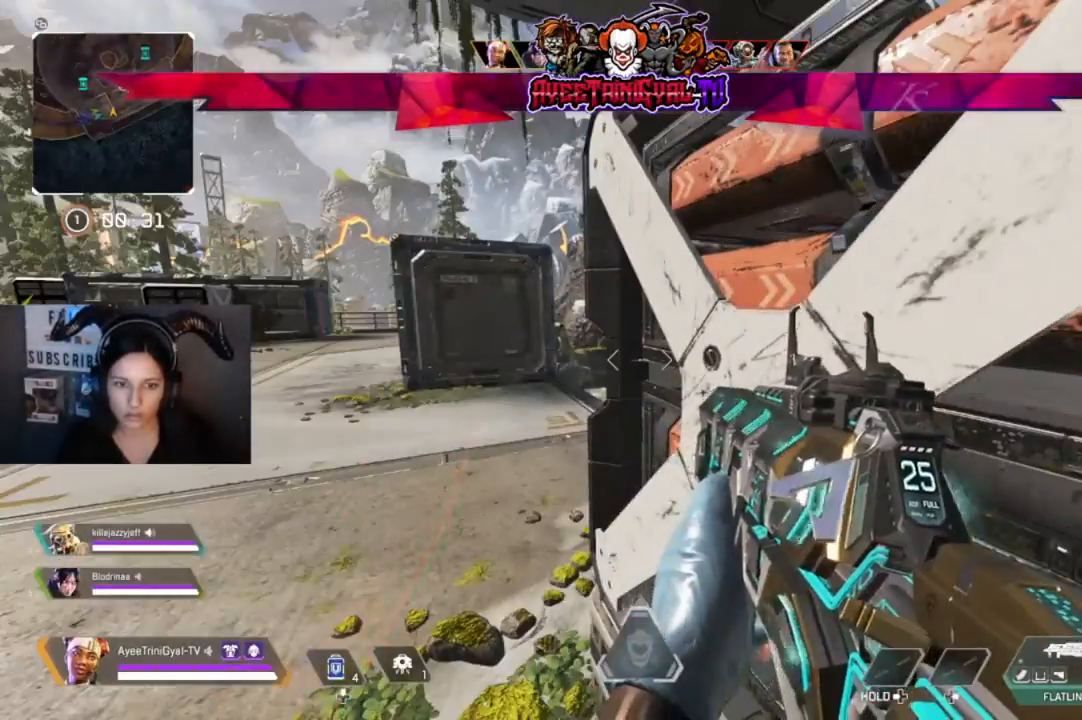
{"dt_ms": 500, "buttons": [], "left_stick": "center", "right_stick": "center", "events": [[233, "right_stick", "left"], [433, "right_stick", "center"]]}
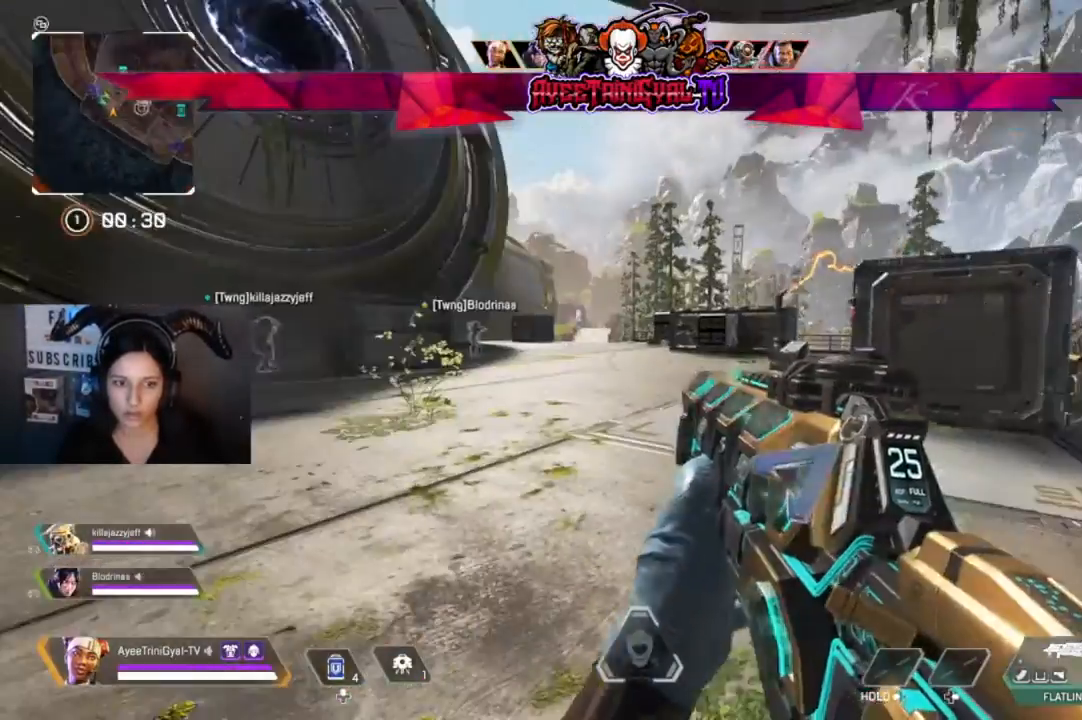
{"dt_ms": 500, "buttons": [], "left_stick": "center", "right_stick": "center", "events": []}
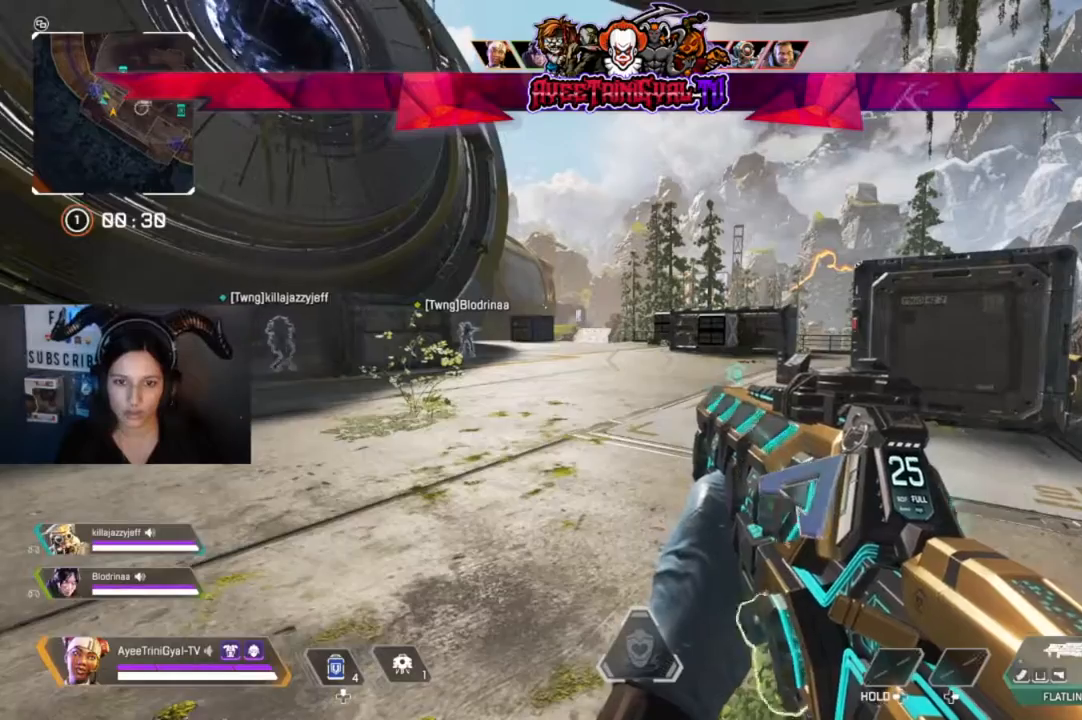
{"dt_ms": 500, "buttons": [], "left_stick": "center", "right_stick": "center", "events": []}
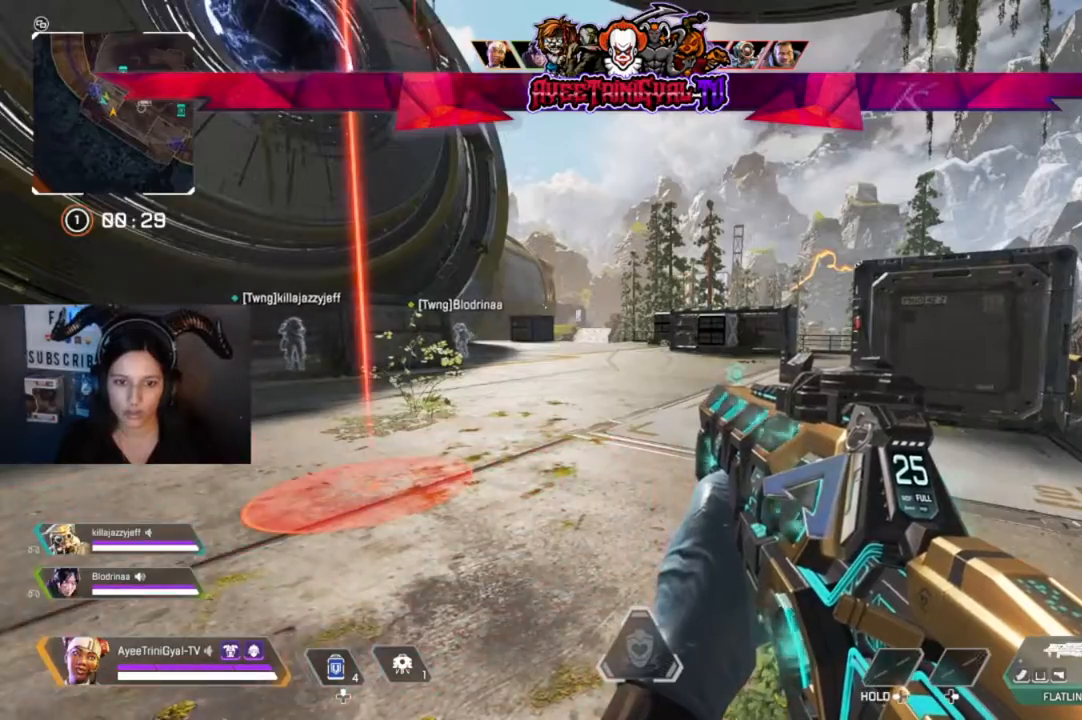
{"dt_ms": 500, "buttons": [], "left_stick": "center", "right_stick": "left", "events": [[433, "right_stick", "left"]]}
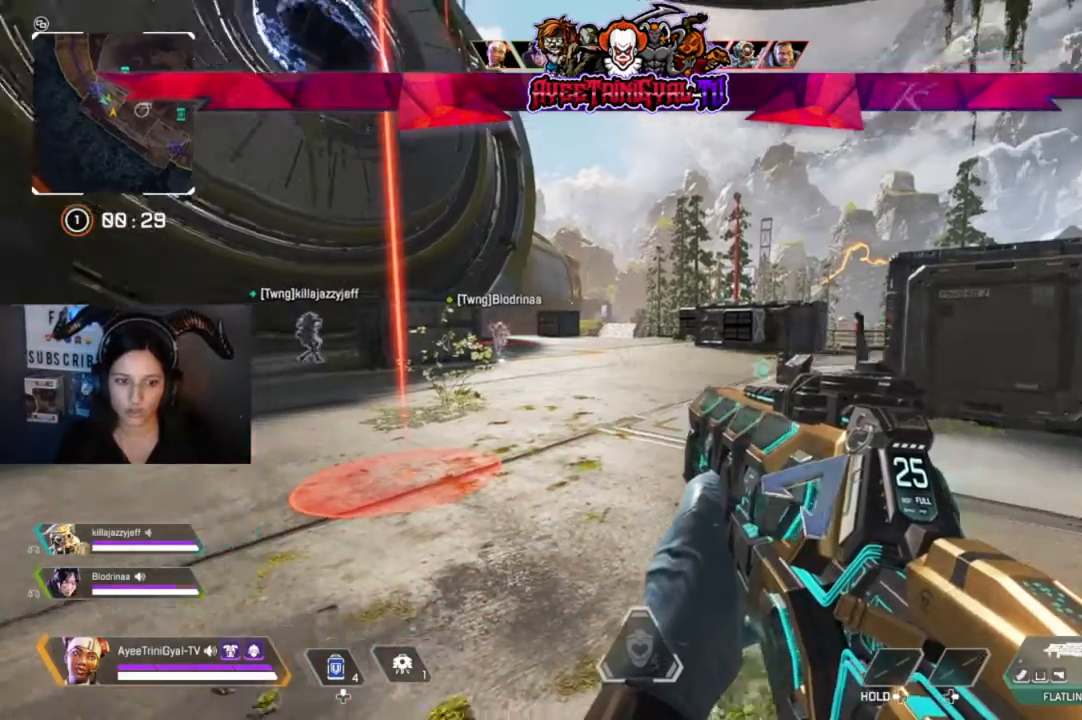
{"dt_ms": 500, "buttons": [], "left_stick": "center", "right_stick": "center", "events": [[167, "right_stick", "center"]]}
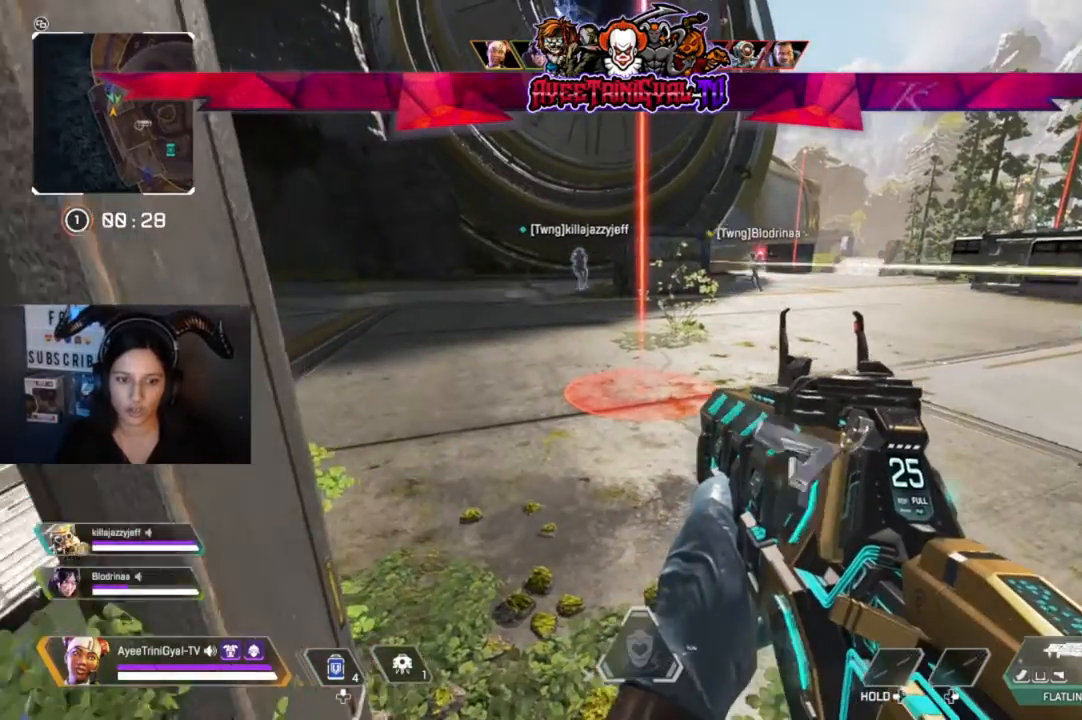
{"dt_ms": 500, "buttons": [], "left_stick": "center", "right_stick": "center", "events": []}